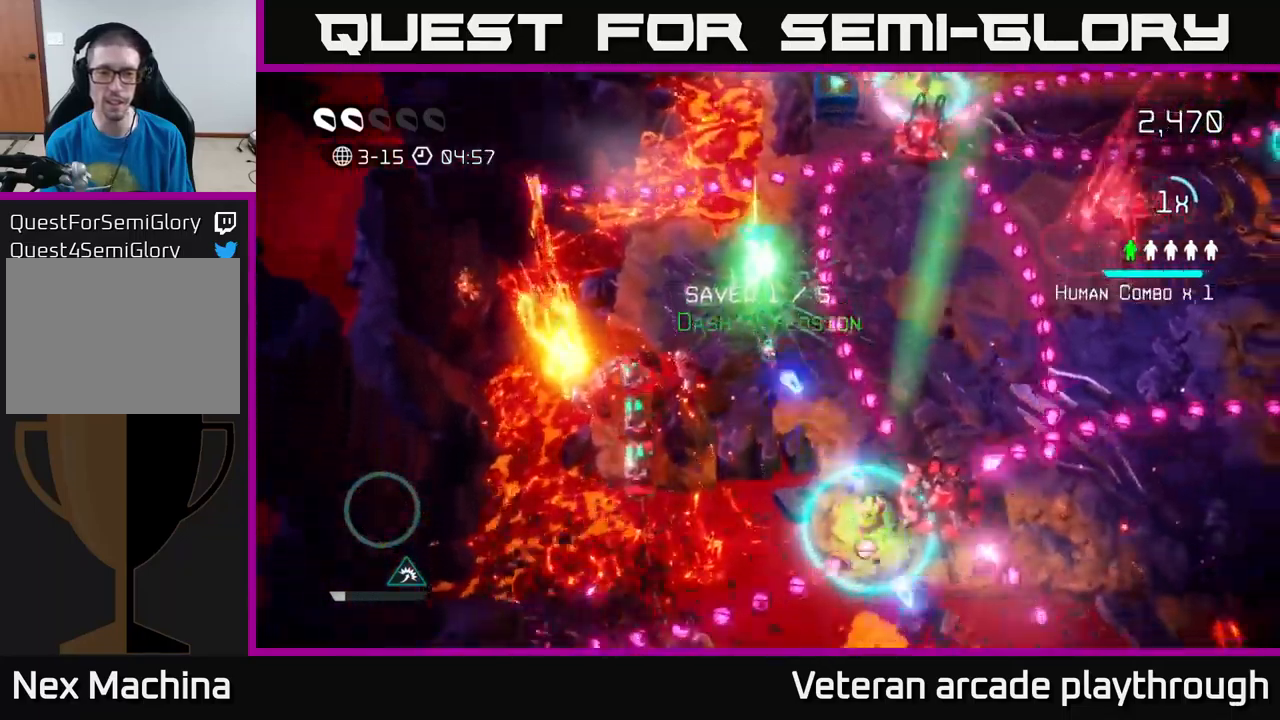
Gameplay with a controller (Xbox layout); each line is a JSON object with the inputs held at the frame after it. "events" lists button and stick changes between this image and that frame as [ms after this image, input, new state], when the widget could be followed in between.
{"buttons": [], "left_stick": "up", "right_stick": "right", "events": [[367, "right_stick", "right"], [400, "left_stick", "left"], [483, "left_stick", "up"]]}
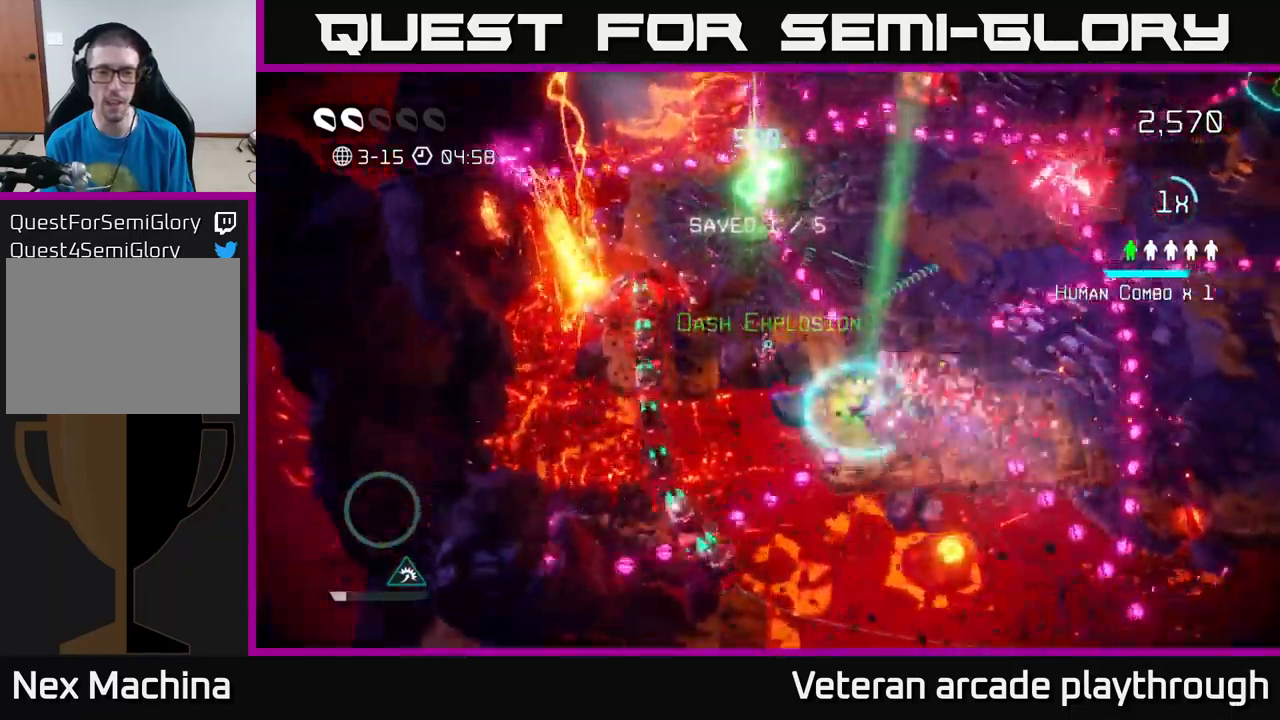
{"buttons": [], "left_stick": "down-right", "right_stick": "up-right", "events": [[50, "left_stick", "center"], [183, "left_stick", "right"], [300, "left_stick", "down-right"], [333, "right_stick", "up-right"]]}
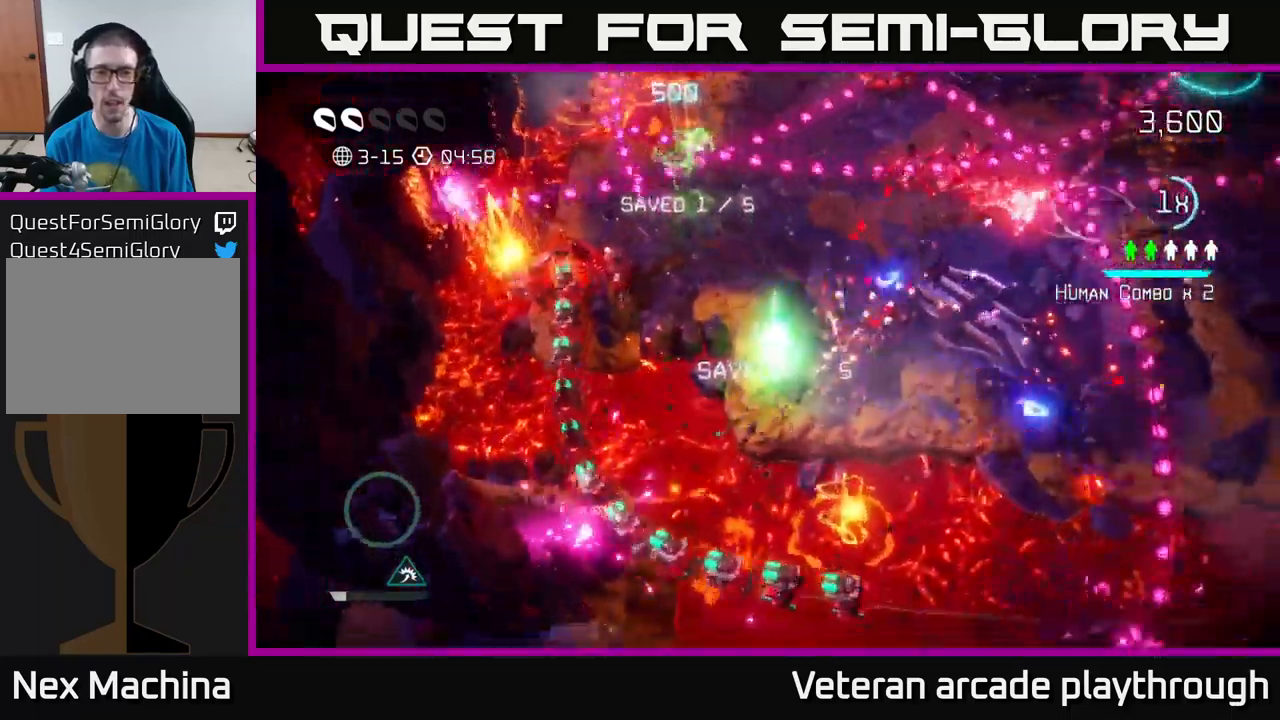
{"buttons": [], "left_stick": "right", "right_stick": "up-right", "events": [[33, "left_stick", "right"], [183, "left_stick", "up-right"], [300, "left_stick", "right"]]}
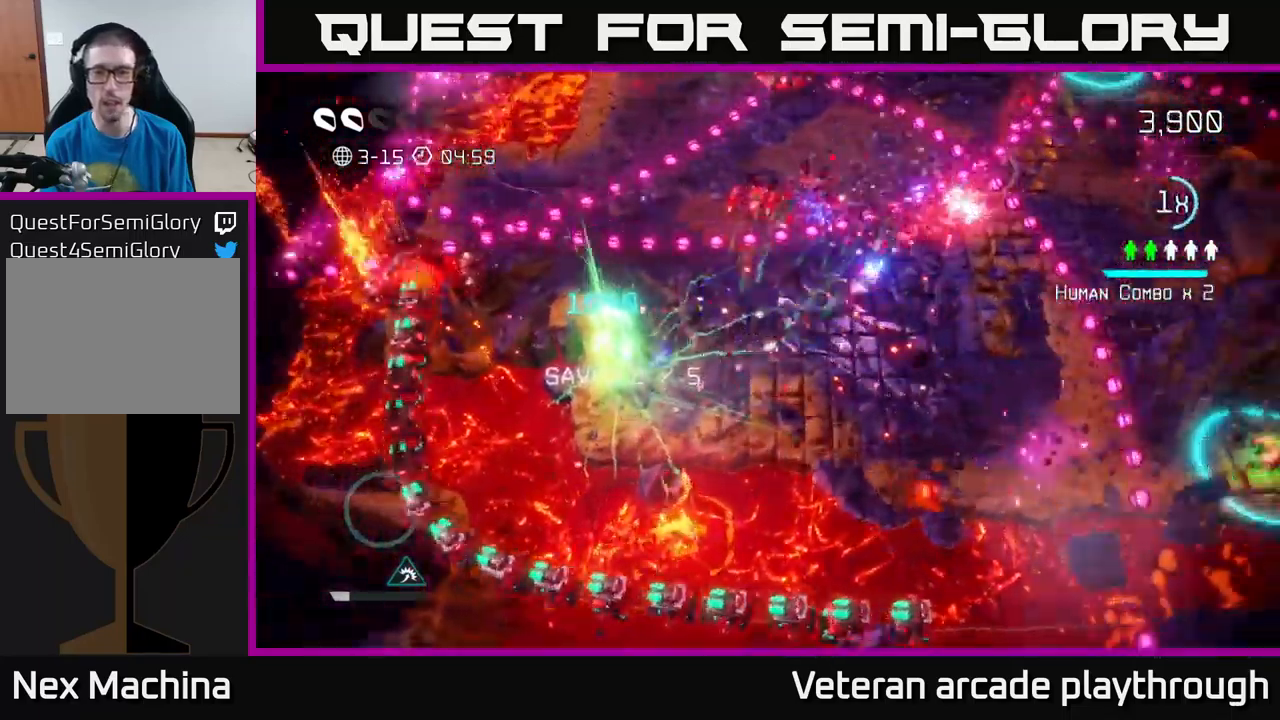
{"buttons": [], "left_stick": "right", "right_stick": "right", "events": [[317, "right_stick", "right"]]}
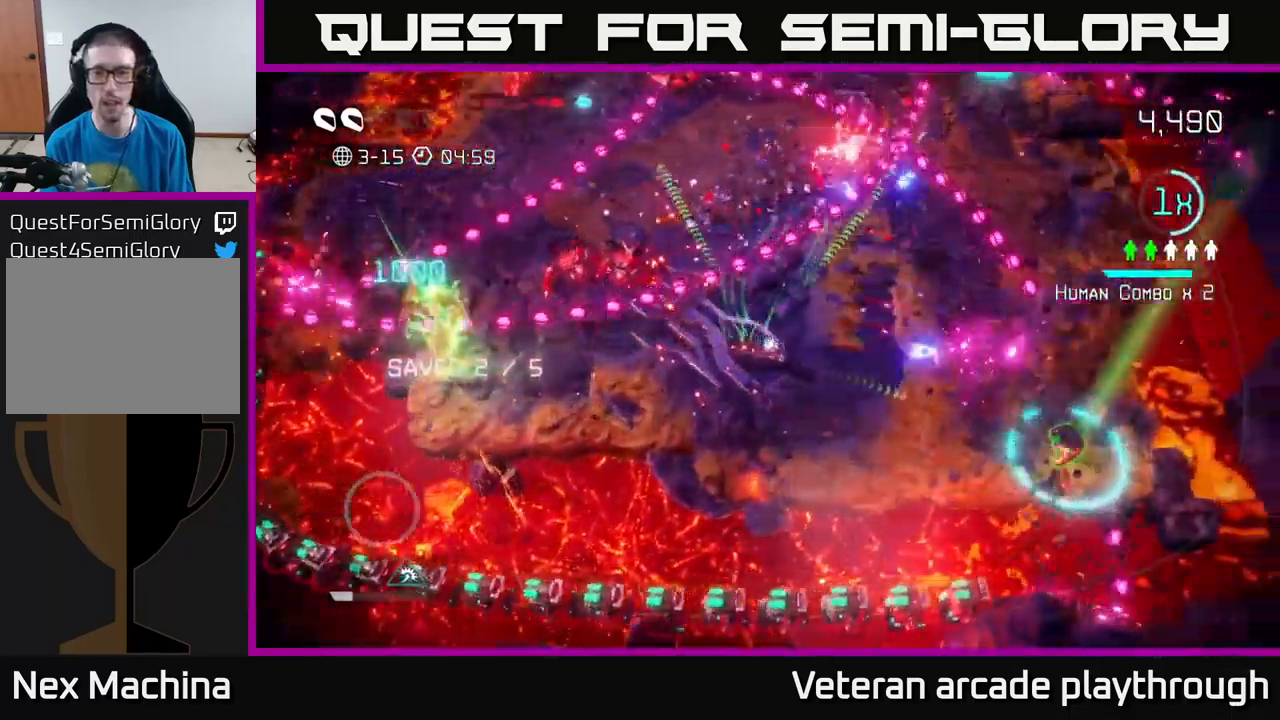
{"buttons": ["L2"], "left_stick": "right", "right_stick": "right", "events": [[467, "L2", "down"]]}
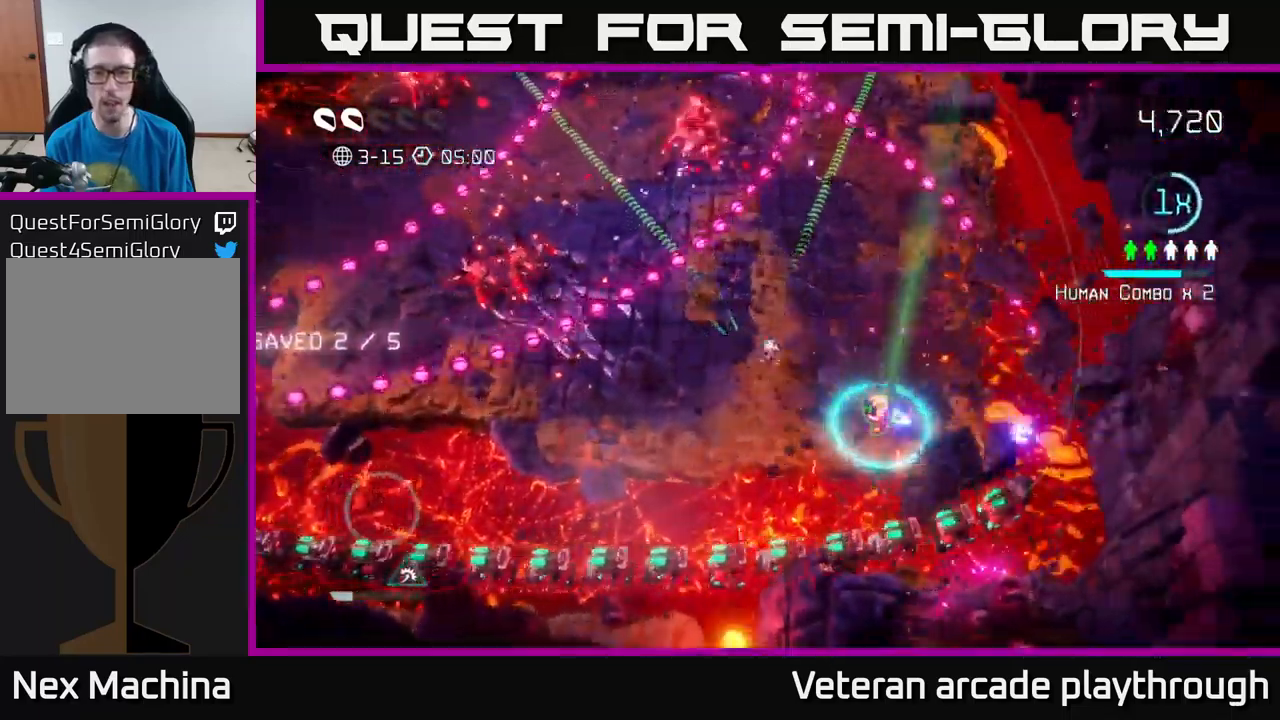
{"buttons": [], "left_stick": "up", "right_stick": "up-left", "events": [[117, "L2", "up"], [117, "left_stick", "down-right"], [217, "right_stick", "up-left"], [283, "left_stick", "up"]]}
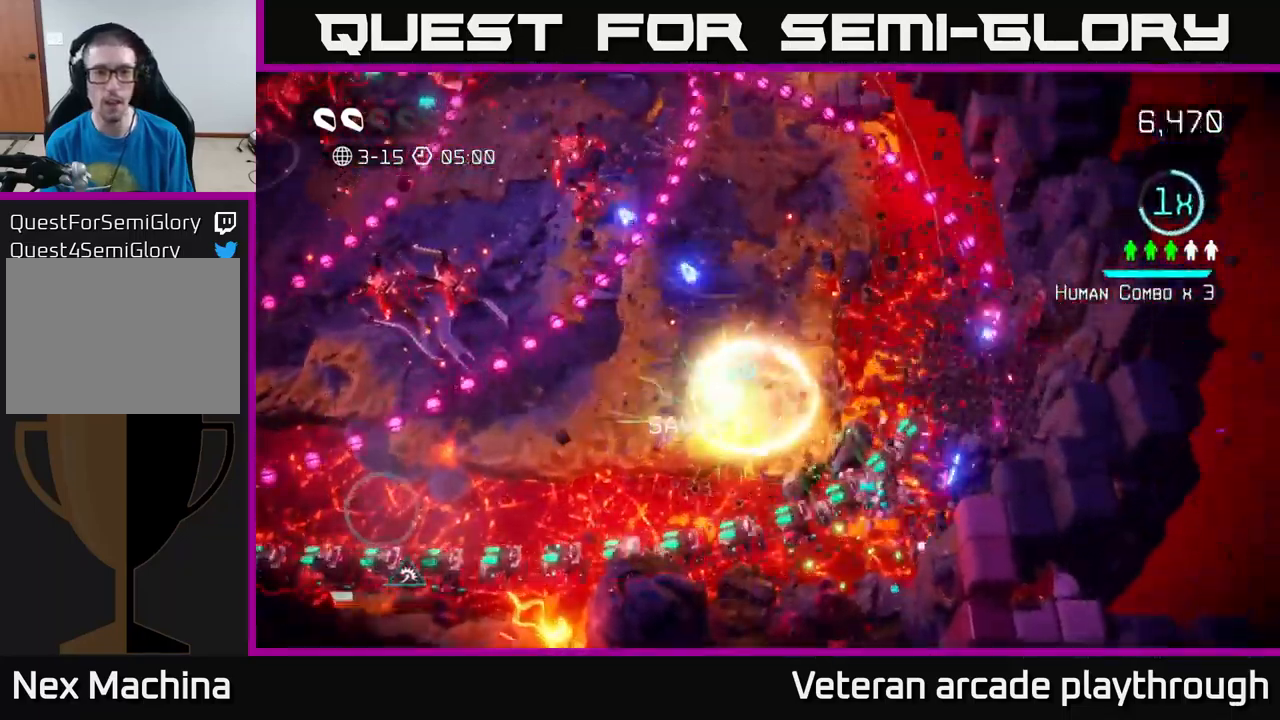
{"buttons": [], "left_stick": "up-right", "right_stick": "right", "events": [[83, "left_stick", "up-right"], [83, "right_stick", "down-right"], [367, "right_stick", "right"]]}
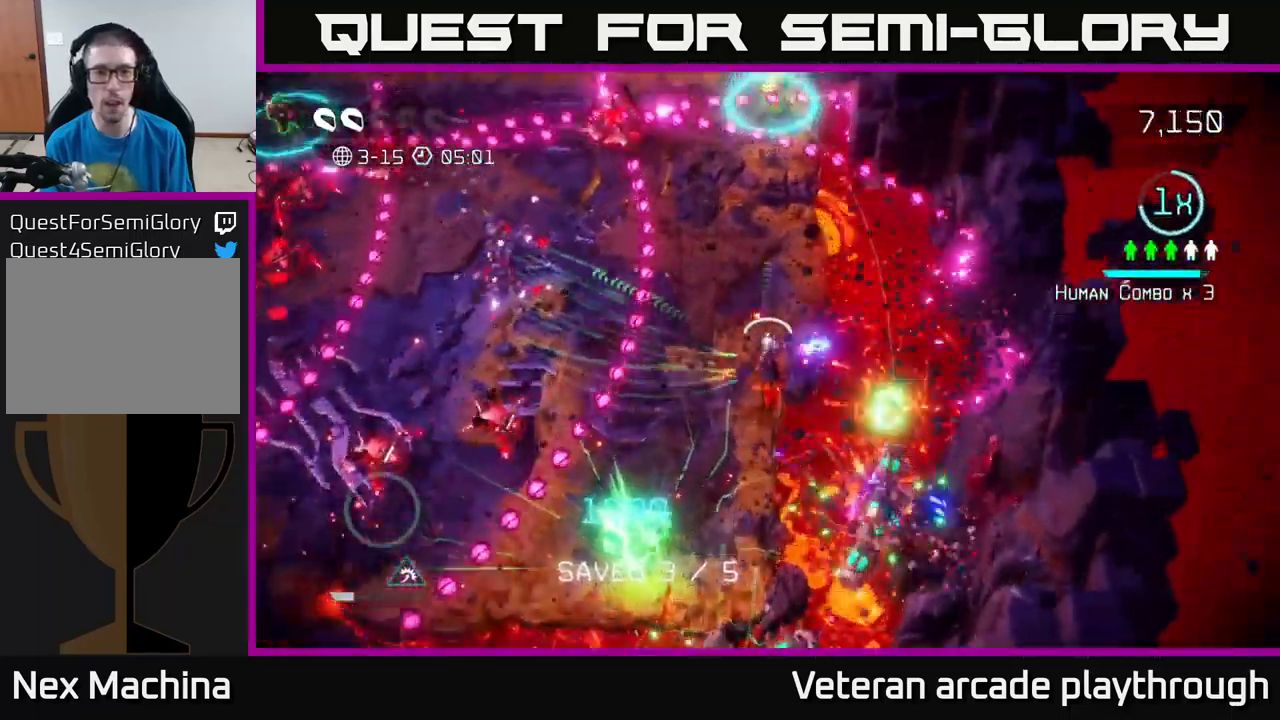
{"buttons": [], "left_stick": "up", "right_stick": "down-right", "events": [[167, "right_stick", "down-right"], [467, "left_stick", "up"]]}
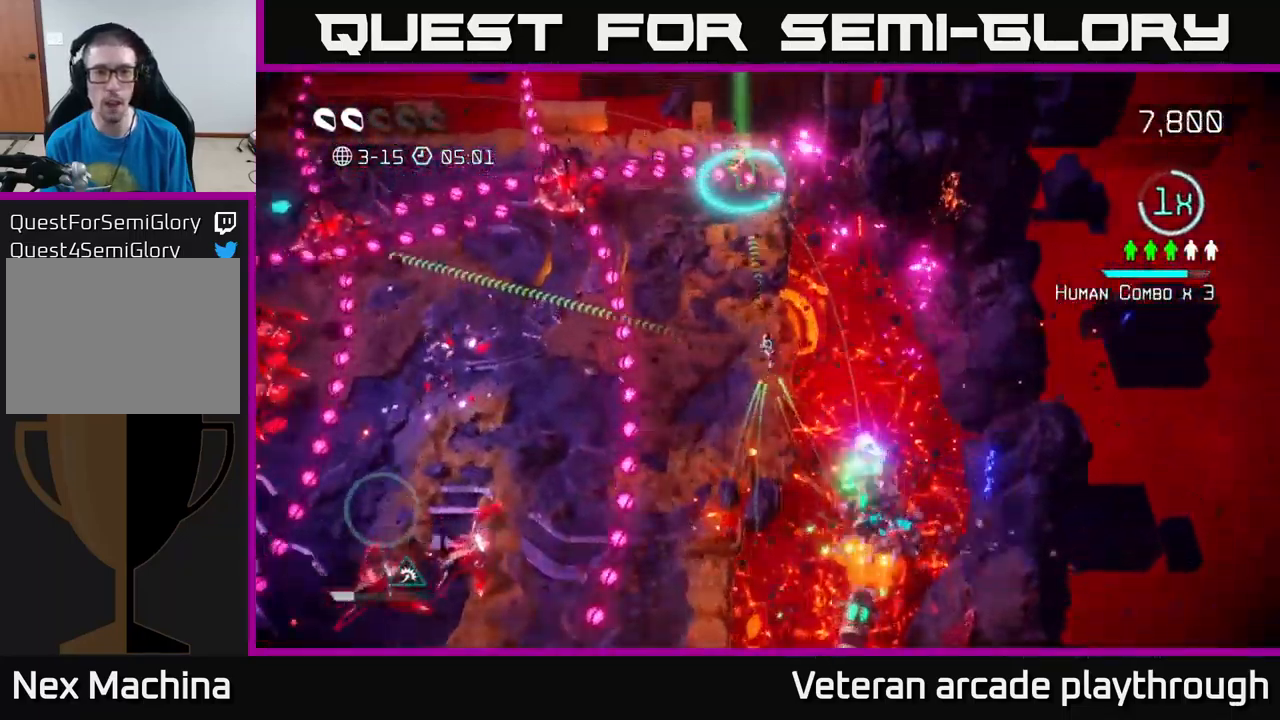
{"buttons": [], "left_stick": "center", "right_stick": "down-right", "events": [[83, "left_stick", "center"], [317, "left_stick", "up"], [500, "left_stick", "center"]]}
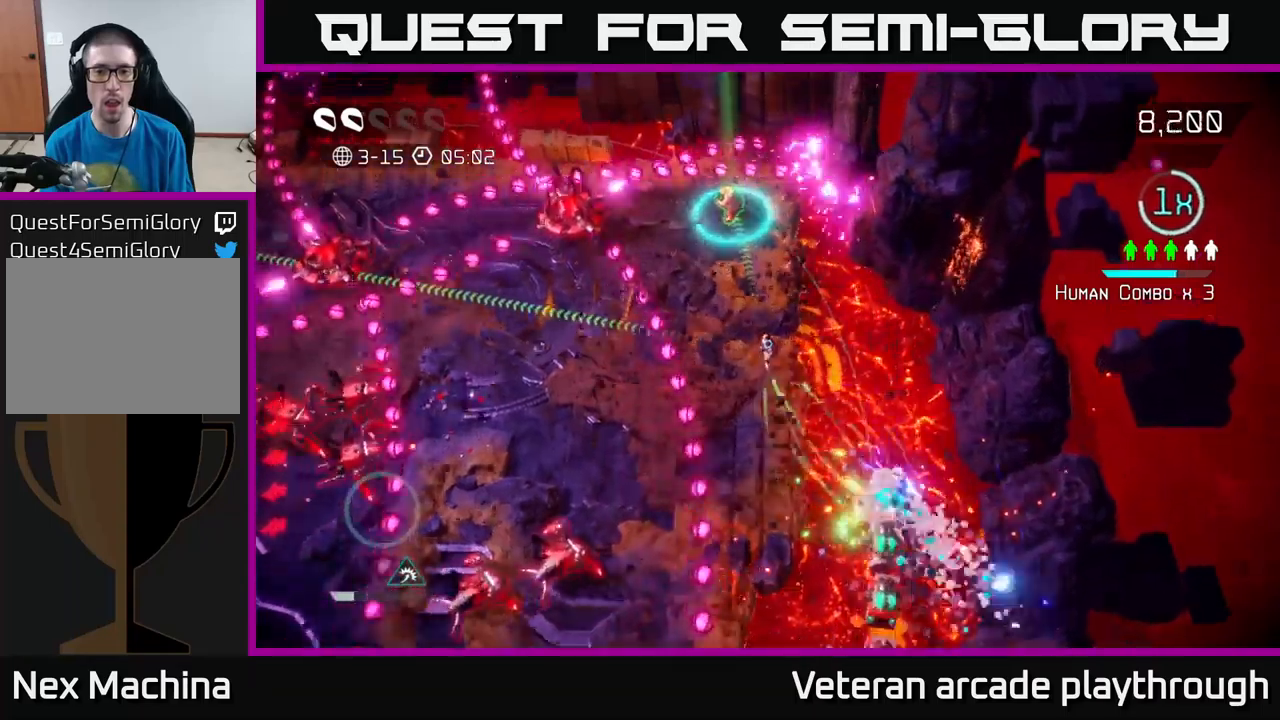
{"buttons": [], "left_stick": "up-left", "right_stick": "down-right", "events": [[84, "left_stick", "up"], [484, "left_stick", "up-left"]]}
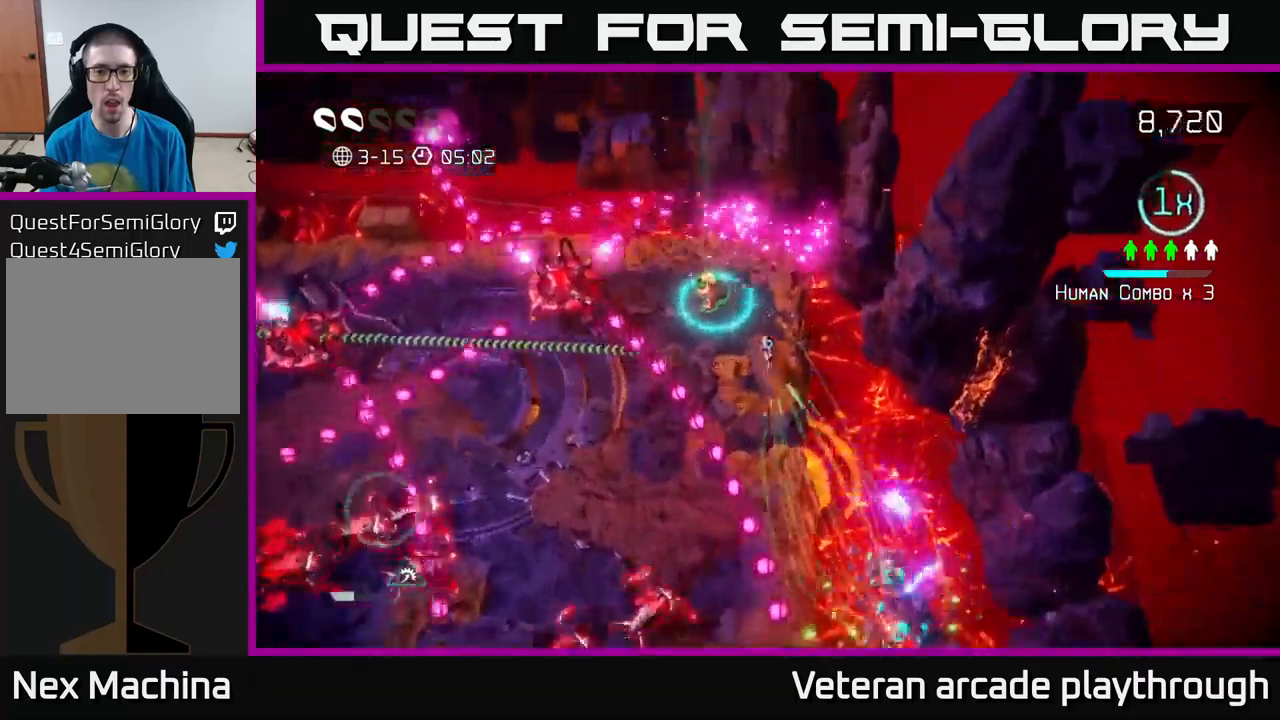
{"buttons": [], "left_stick": "up", "right_stick": "down-left", "events": [[234, "left_stick", "center"], [434, "left_stick", "up"], [500, "right_stick", "down-left"]]}
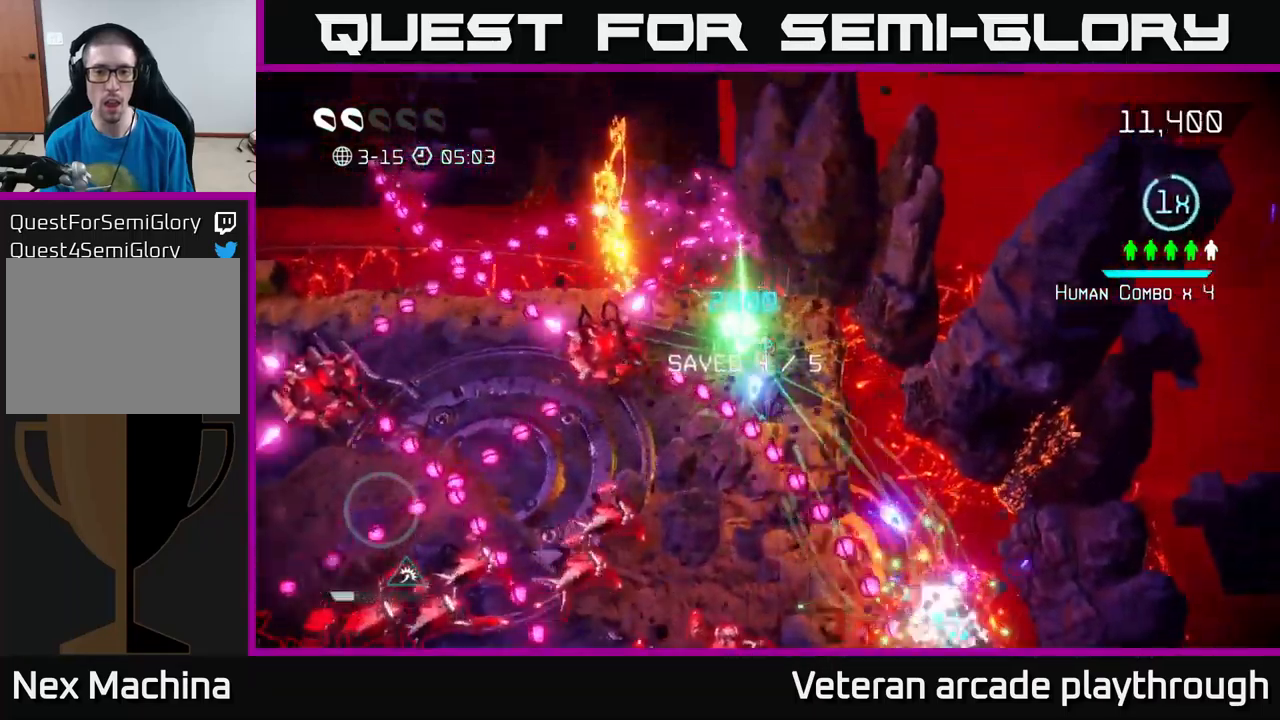
{"buttons": [], "left_stick": "up-left", "right_stick": "down-left", "events": [[17, "right_stick", "left"], [134, "left_stick", "center"], [434, "left_stick", "up-left"], [484, "right_stick", "down-left"]]}
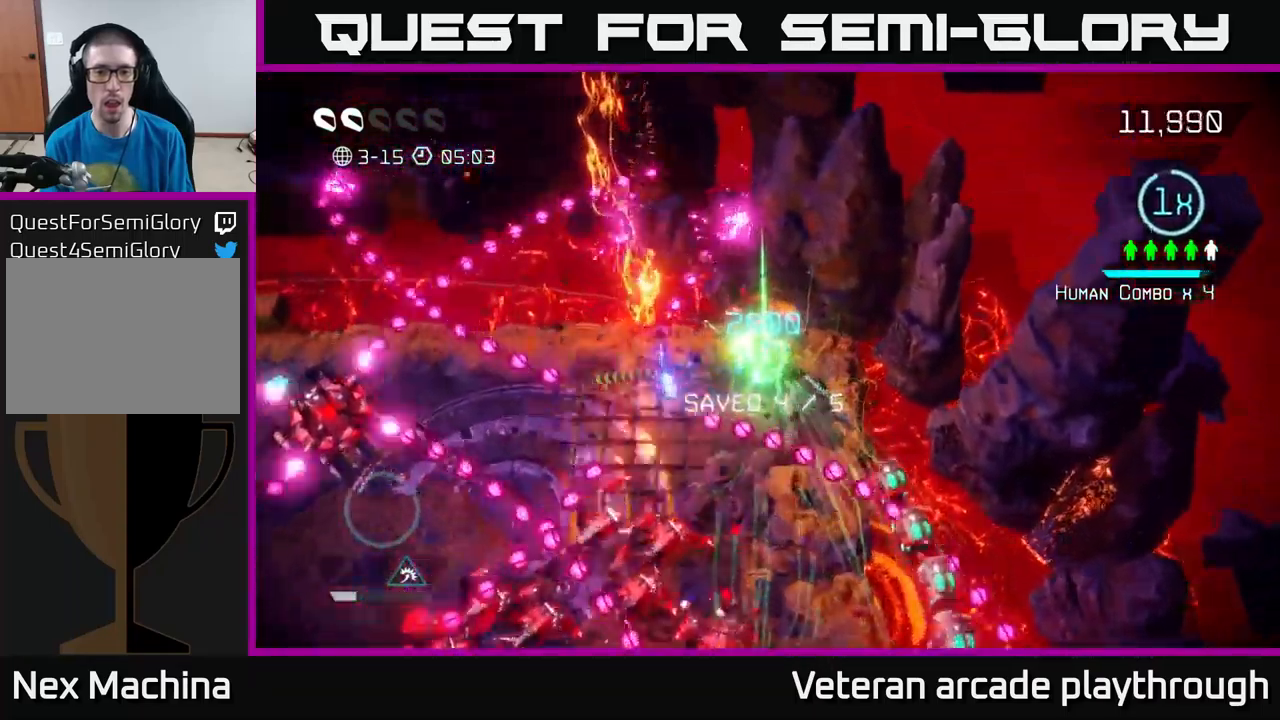
{"buttons": [], "left_stick": "left", "right_stick": "left", "events": [[50, "left_stick", "center"], [234, "left_stick", "left"], [400, "right_stick", "left"]]}
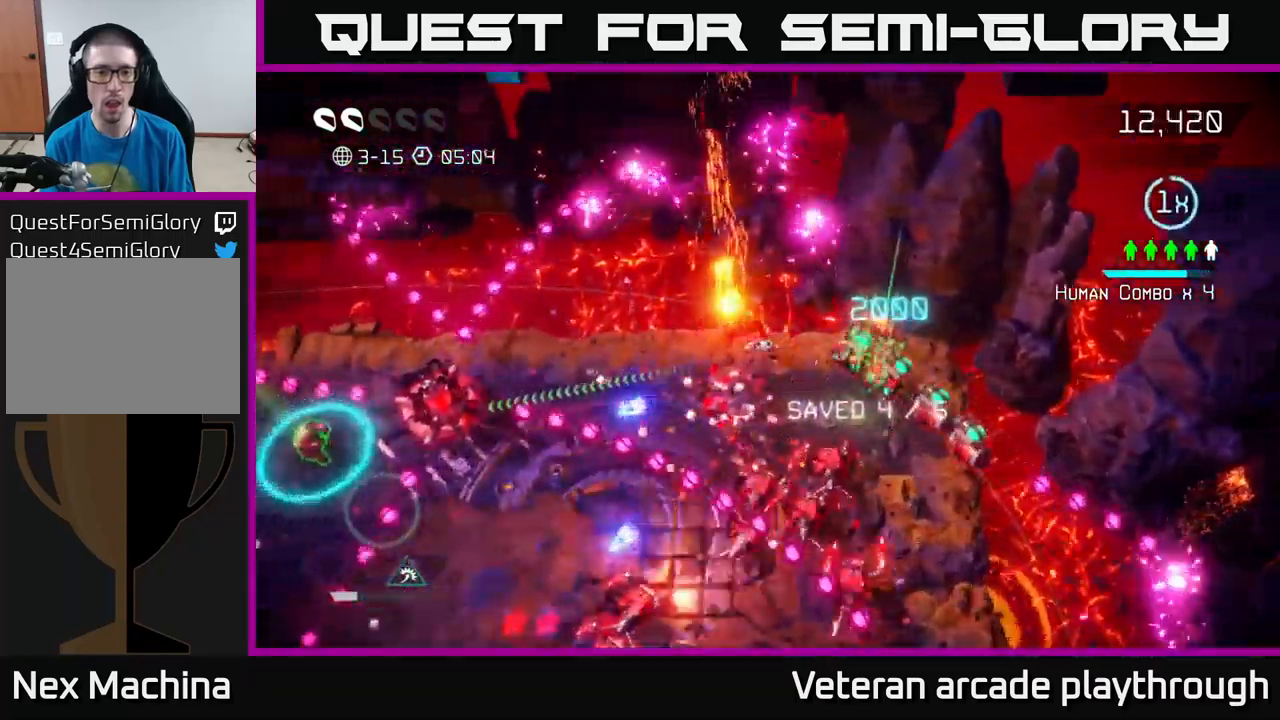
{"buttons": [], "left_stick": "left", "right_stick": "left", "events": []}
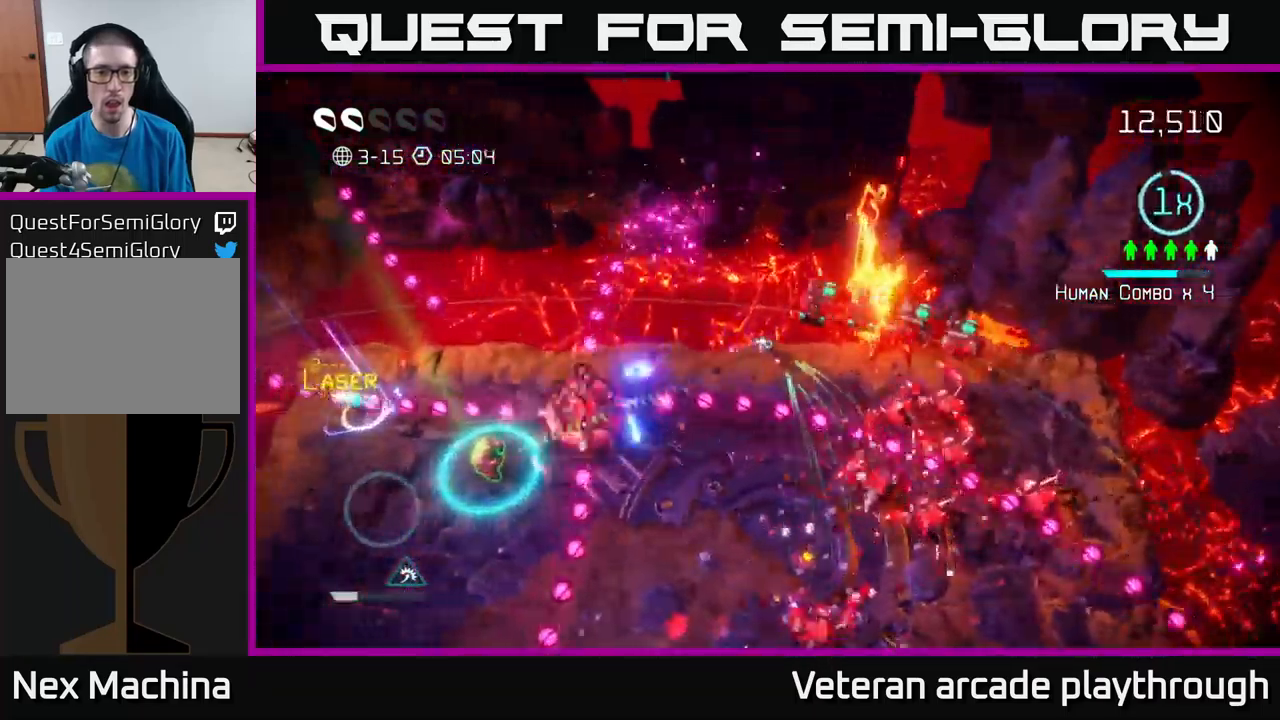
{"buttons": [], "left_stick": "left", "right_stick": "up", "events": [[134, "right_stick", "down-left"], [450, "right_stick", "up"]]}
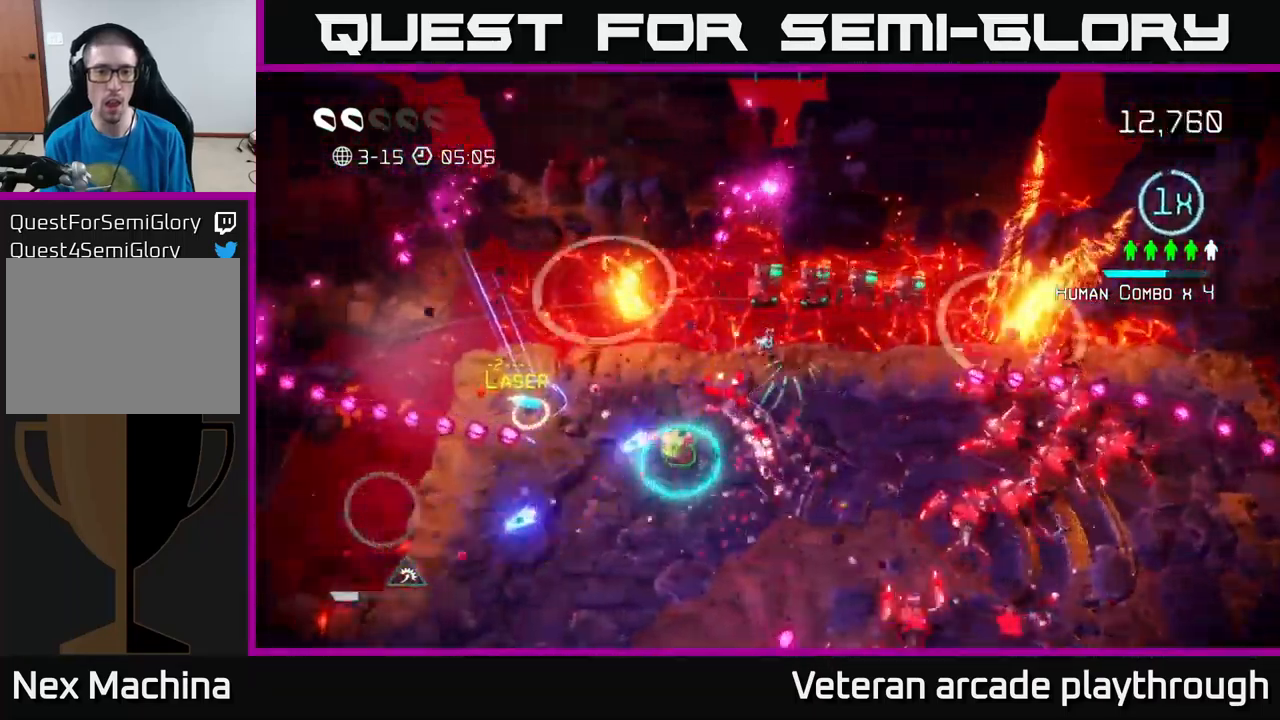
{"buttons": [], "left_stick": "down-left", "right_stick": "up-right", "events": [[250, "right_stick", "up-right"], [450, "left_stick", "down-left"]]}
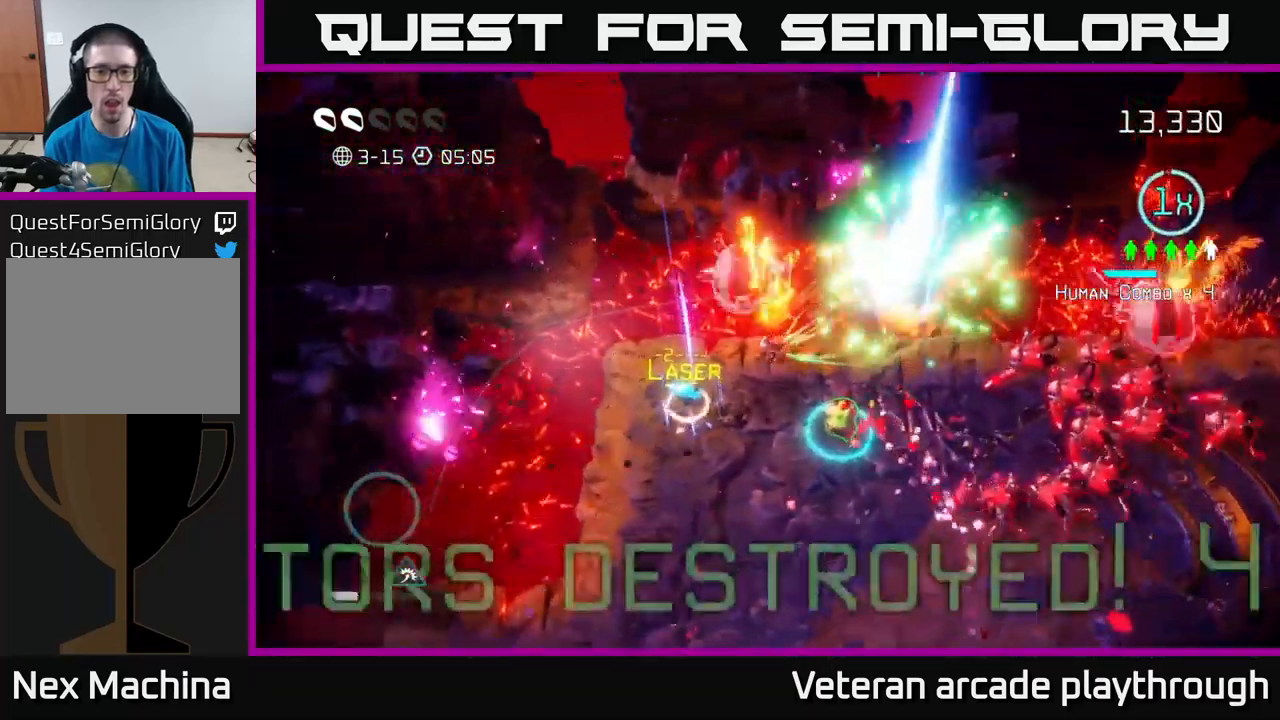
{"buttons": [], "left_stick": "down-right", "right_stick": "right", "events": [[150, "right_stick", "up"], [284, "right_stick", "right"], [467, "left_stick", "down-right"]]}
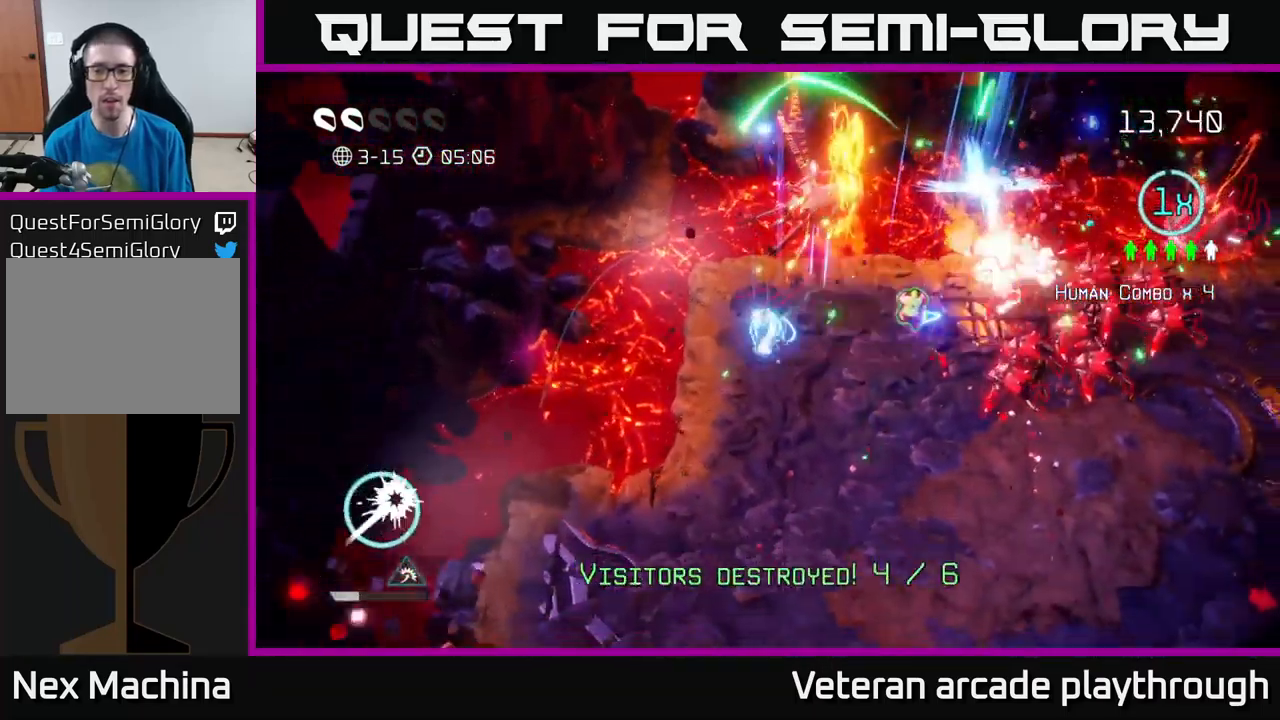
{"buttons": [], "left_stick": "down-left", "right_stick": "down-right", "events": [[17, "left_stick", "right"], [134, "left_stick", "up-right"], [384, "right_stick", "down-right"], [467, "left_stick", "down-left"]]}
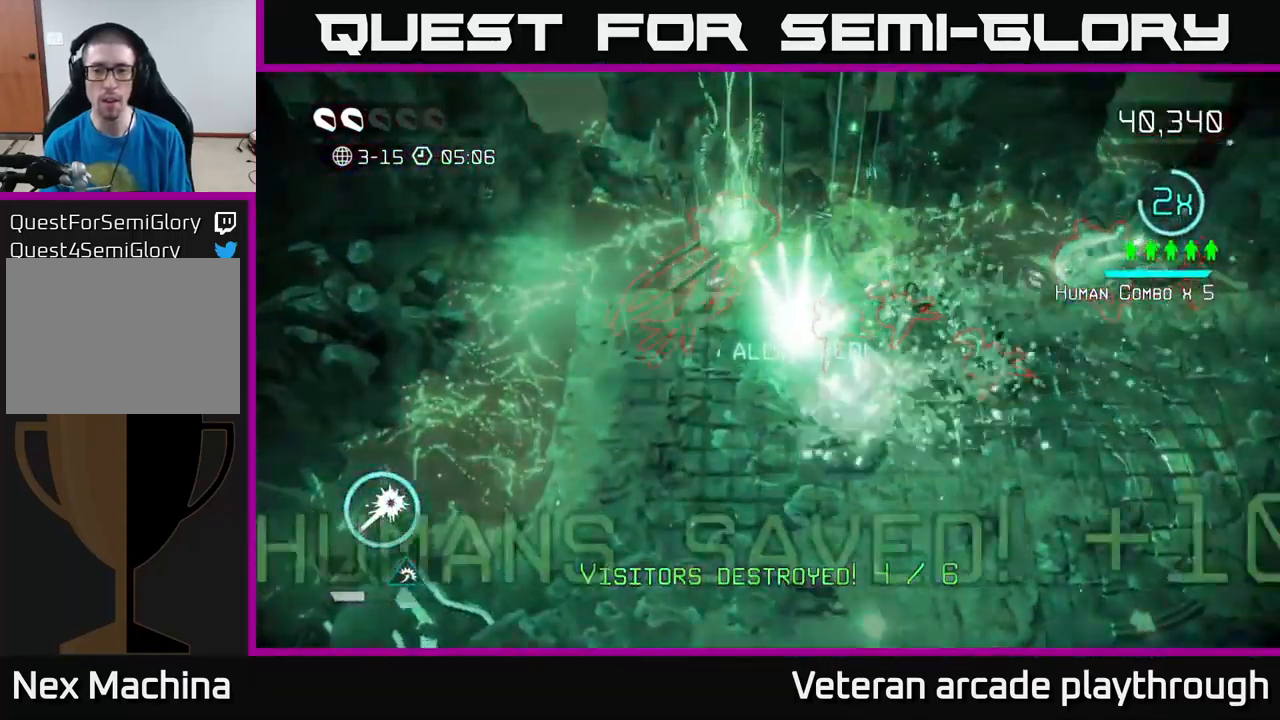
{"buttons": [], "left_stick": "down-right", "right_stick": "up-right", "events": [[167, "right_stick", "up-right"], [317, "left_stick", "down"], [317, "right_stick", "right"], [451, "right_stick", "up-right"], [484, "left_stick", "down-right"]]}
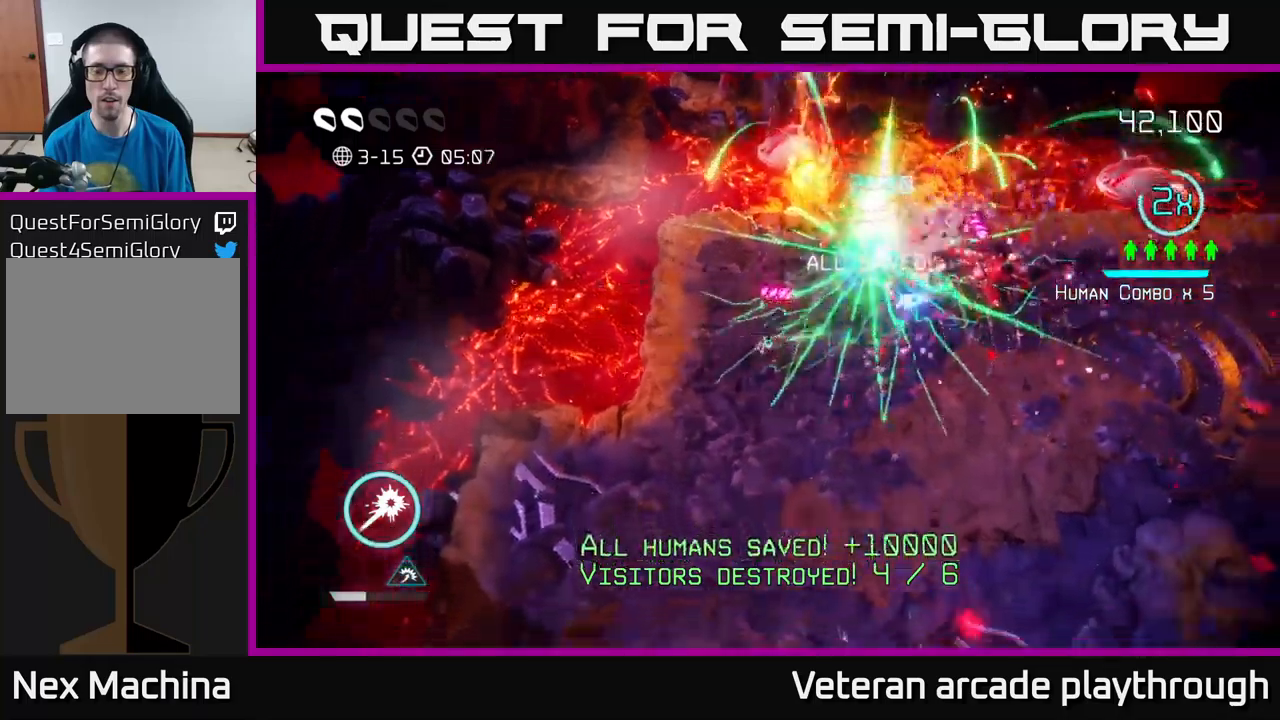
{"buttons": [], "left_stick": "right", "right_stick": "up", "events": [[400, "right_stick", "up"], [417, "left_stick", "right"]]}
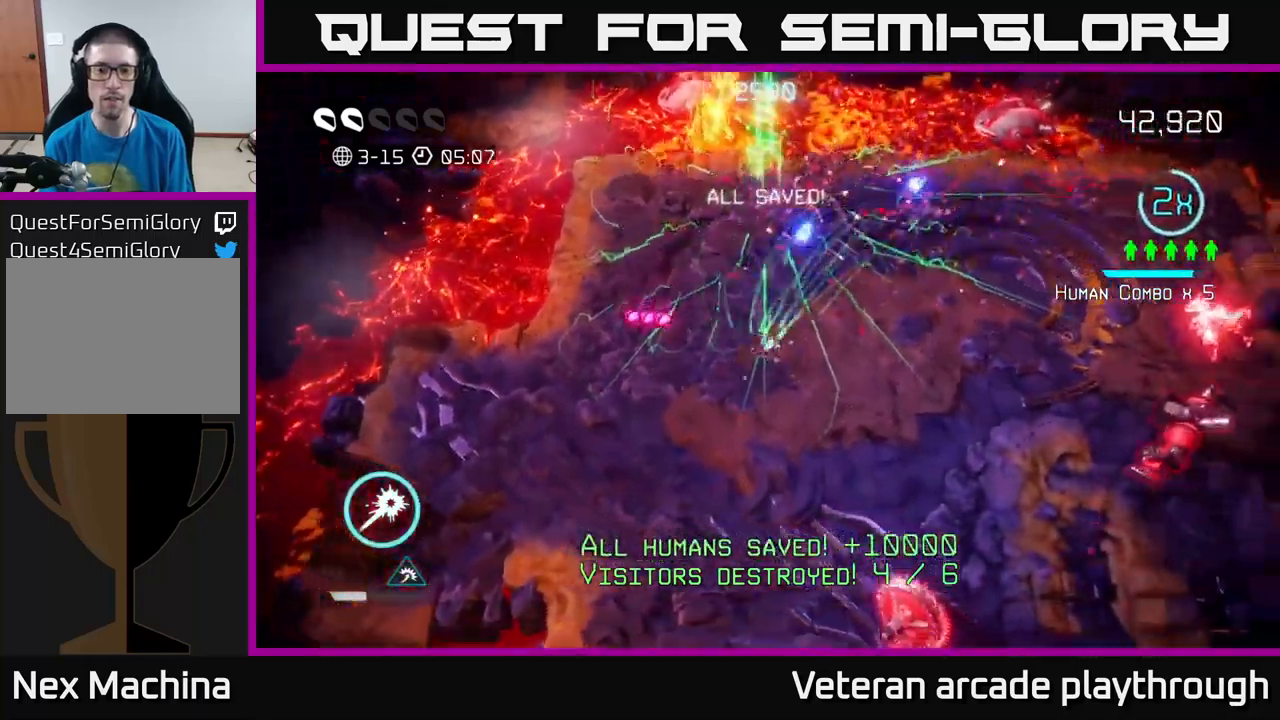
{"buttons": [], "left_stick": "up-right", "right_stick": "up-left", "events": [[233, "left_stick", "up-right"], [333, "left_stick", "up"], [350, "right_stick", "up-left"], [467, "left_stick", "up-right"]]}
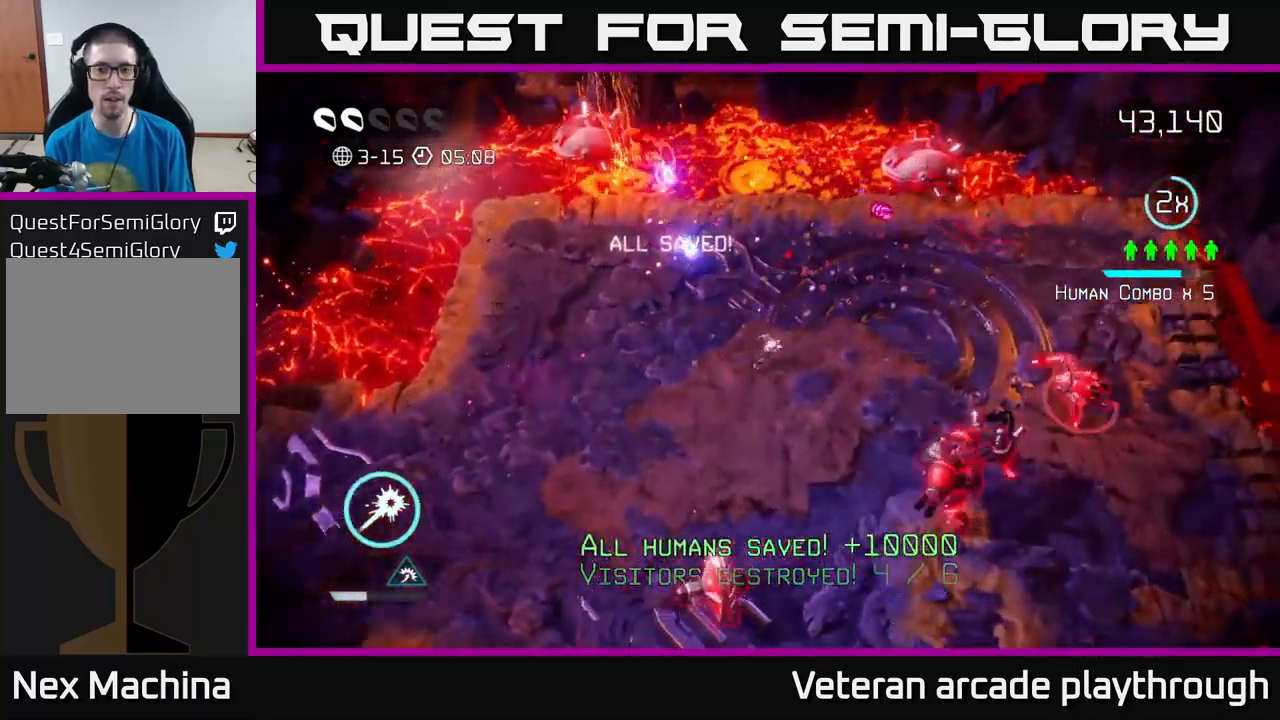
{"buttons": ["R2"], "left_stick": "down-right", "right_stick": "up-right", "events": [[33, "right_stick", "up-right"], [83, "R2", "down"], [367, "left_stick", "down-right"]]}
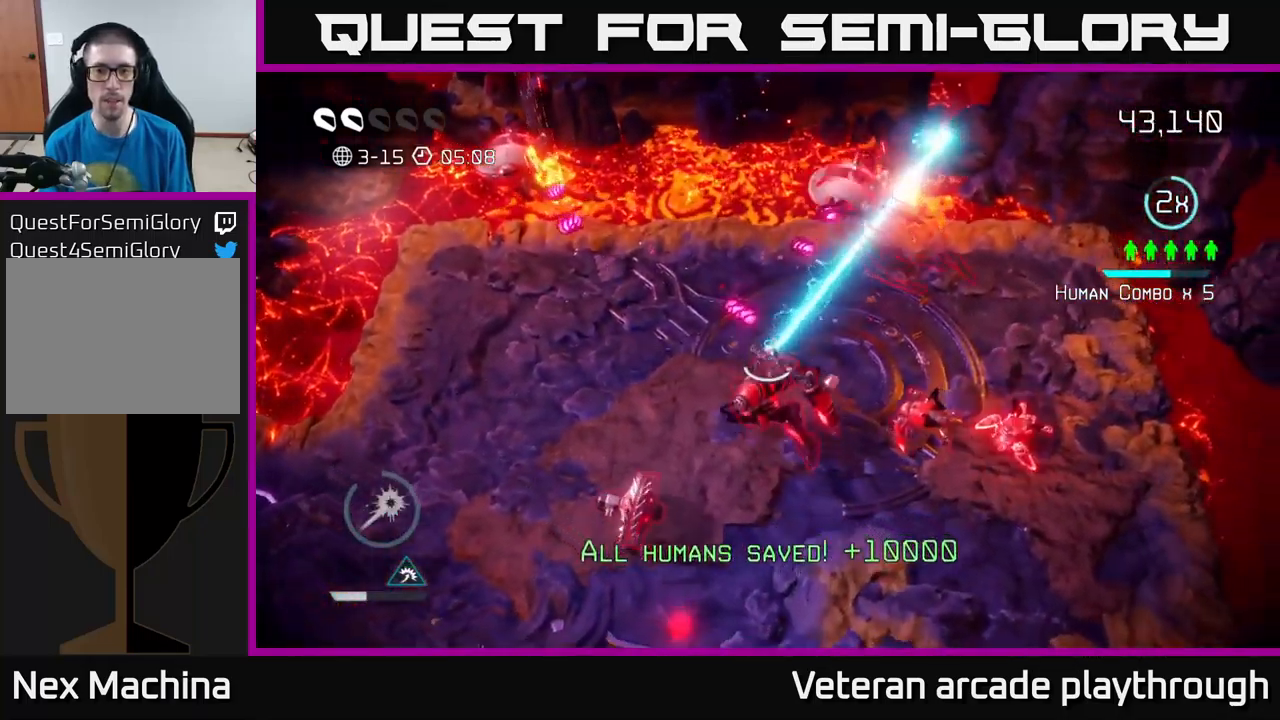
{"buttons": [], "left_stick": "right", "right_stick": "down-right", "events": [[33, "right_stick", "up"], [117, "left_stick", "up"], [200, "L2", "down"], [217, "R2", "up"], [250, "left_stick", "up-right"], [333, "L2", "up"], [417, "left_stick", "right"], [417, "right_stick", "right"], [467, "right_stick", "down-right"]]}
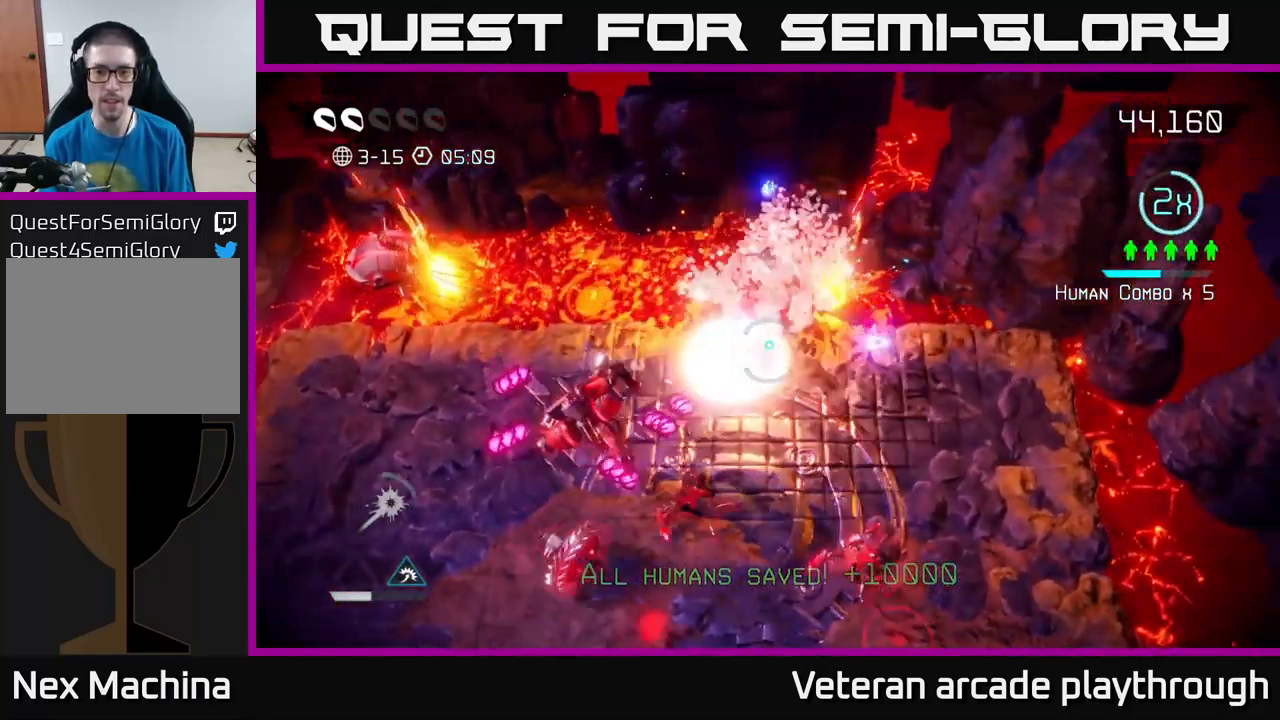
{"buttons": [], "left_stick": "down-right", "right_stick": "down-left", "events": [[67, "right_stick", "down-left"], [417, "left_stick", "down-right"]]}
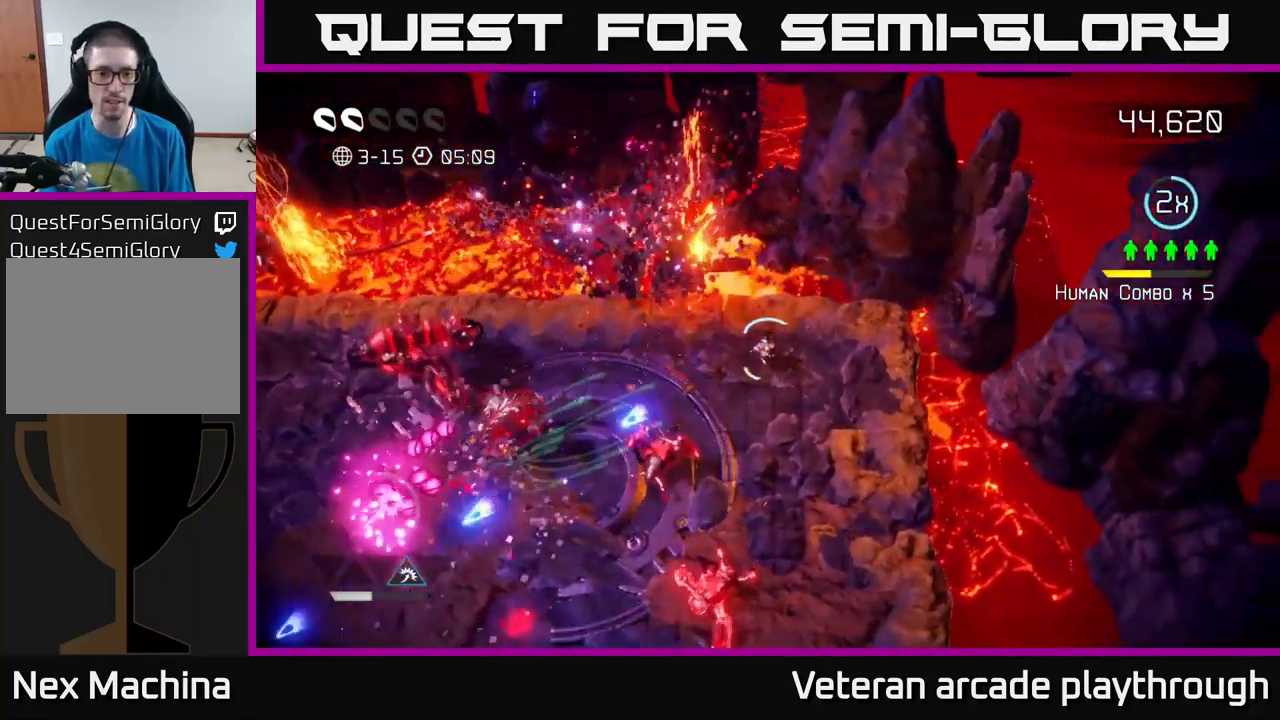
{"buttons": [], "left_stick": "down-right", "right_stick": "left", "events": [[200, "left_stick", "down"], [317, "right_stick", "up-left"], [467, "left_stick", "down-right"], [467, "right_stick", "left"]]}
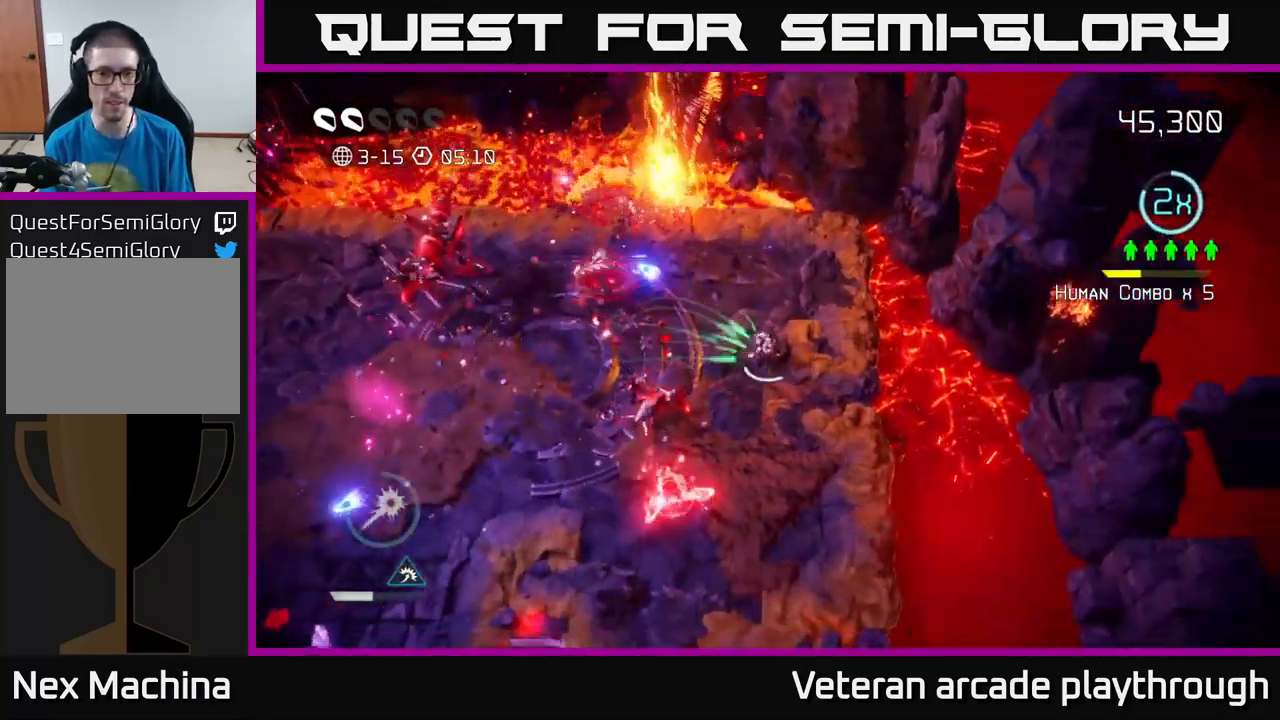
{"buttons": [], "left_stick": "up", "right_stick": "down-left", "events": [[17, "left_stick", "right"], [83, "left_stick", "up-right"], [317, "left_stick", "up"], [383, "right_stick", "down-left"]]}
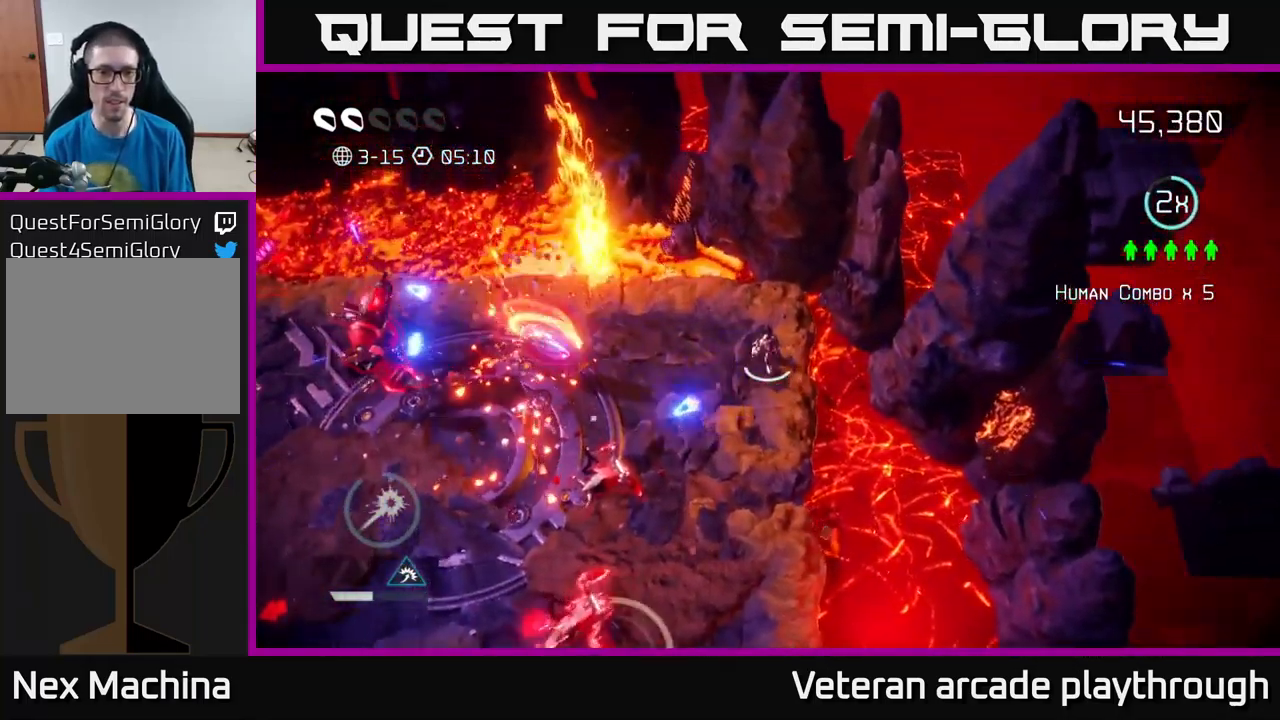
{"buttons": [], "left_stick": "up-left", "right_stick": "down-left", "events": [[267, "left_stick", "up-left"]]}
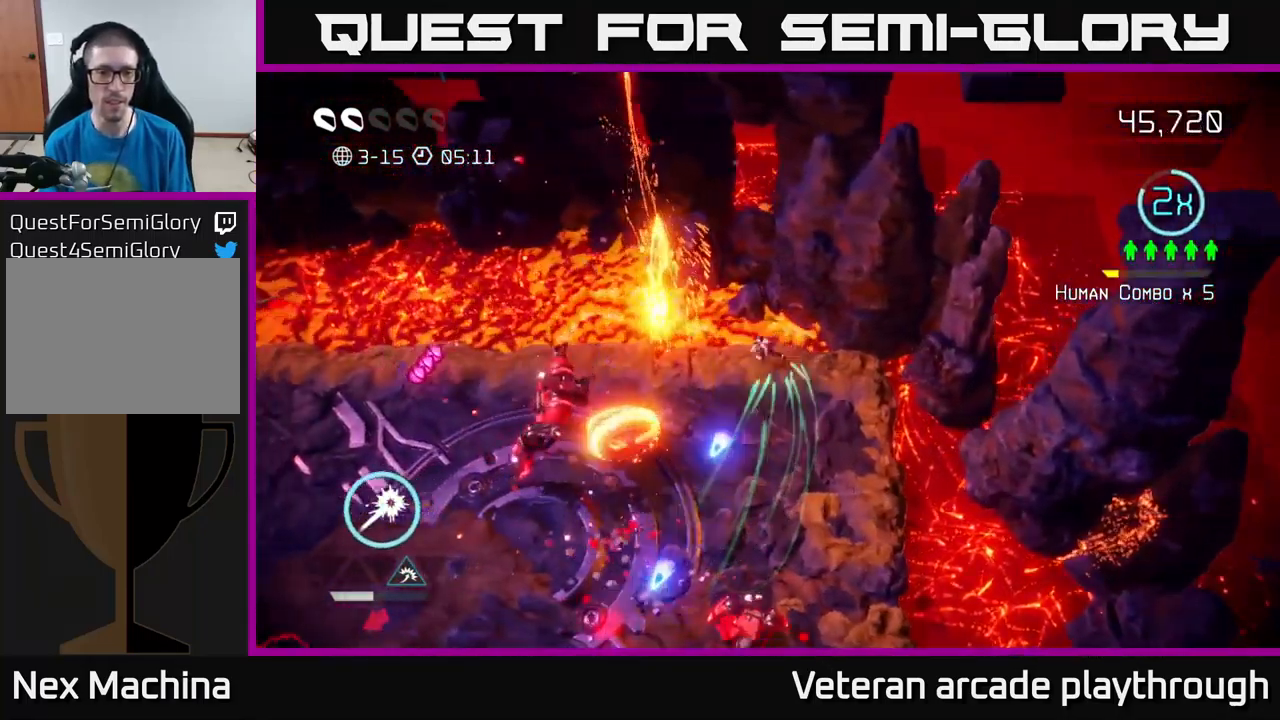
{"buttons": [], "left_stick": "up-left", "right_stick": "down-left", "events": []}
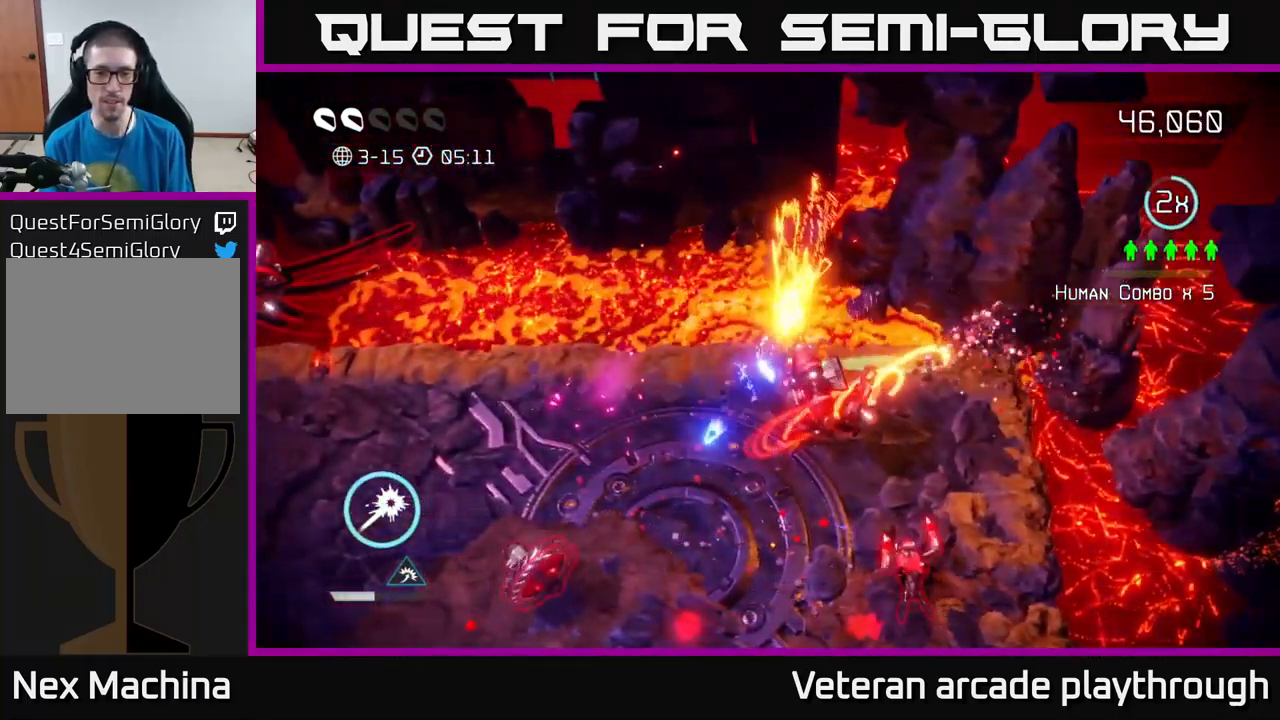
{"buttons": [], "left_stick": "down-left", "right_stick": "right", "events": [[50, "right_stick", "right"], [67, "left_stick", "left"], [333, "right_stick", "down-right"], [499, "left_stick", "down-left"], [516, "right_stick", "right"]]}
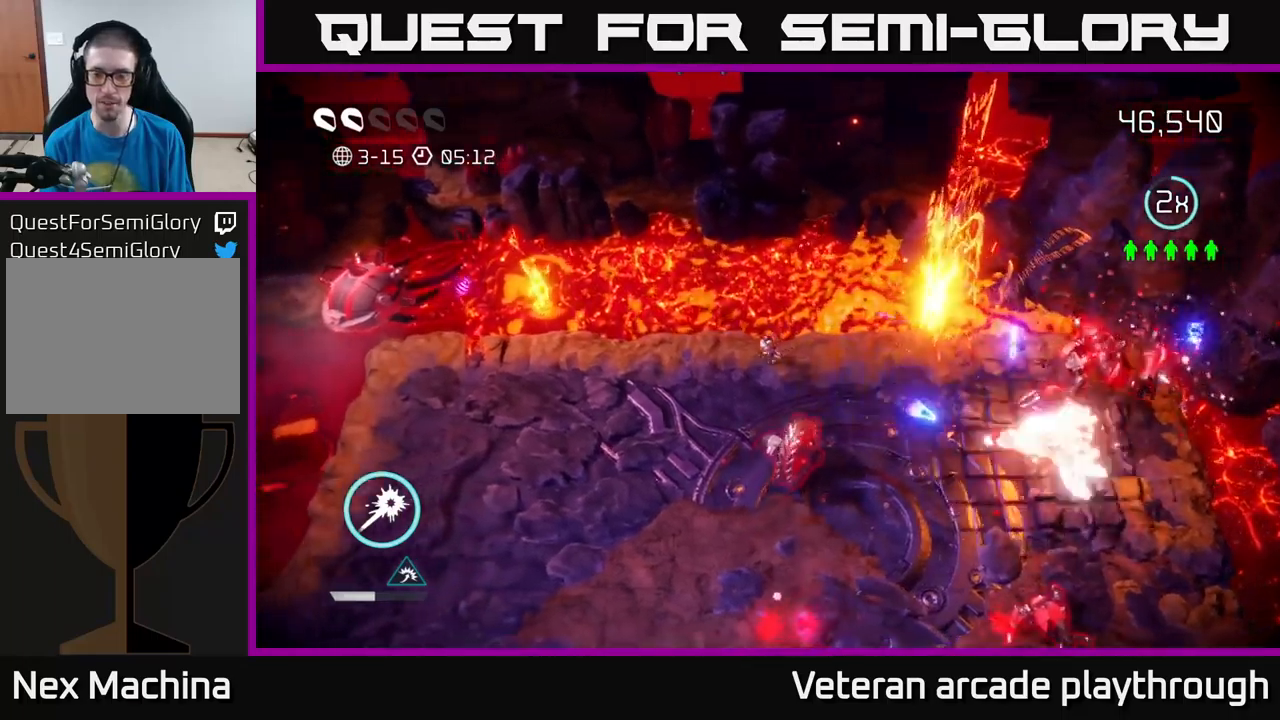
{"buttons": [], "left_stick": "down-left", "right_stick": "up-left", "events": [[417, "right_stick", "up-left"]]}